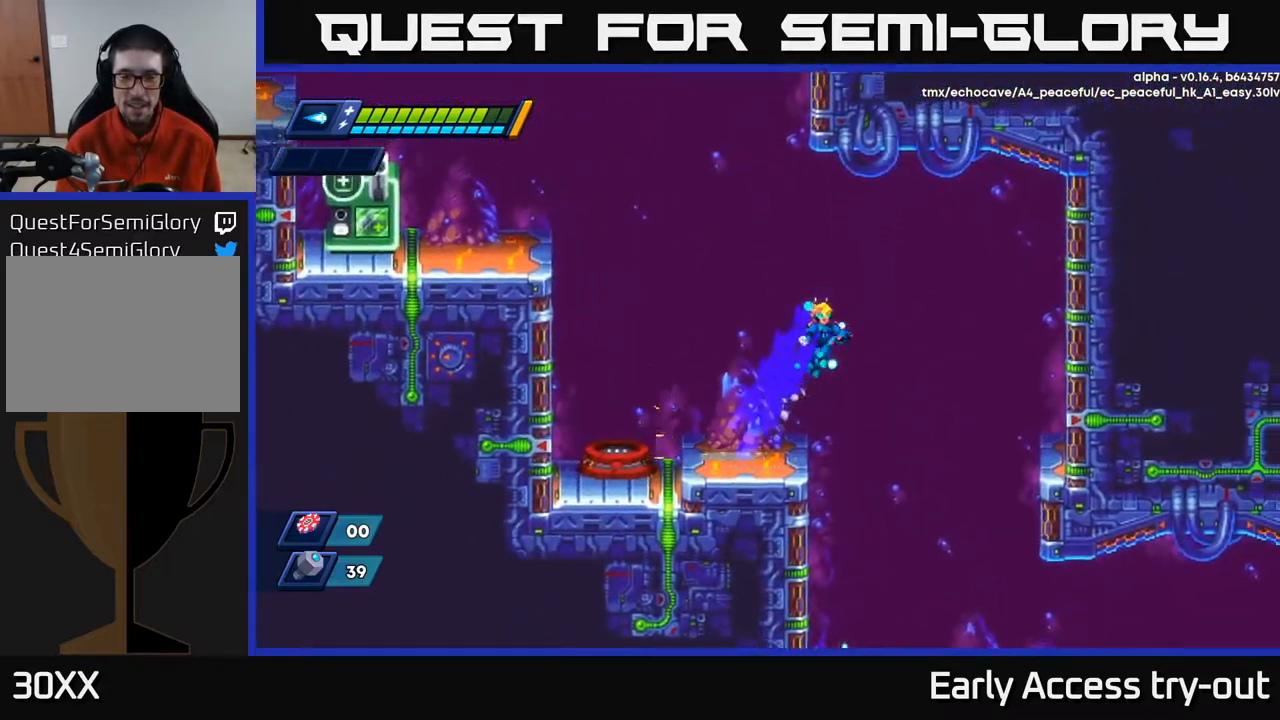
Gameplay with a controller (Xbox layout); each line is a JSON object with the inputs held at the frame after it. "events" lists button and stick changes between this image and that frame as [ms after this image, input, new state], when the widget could be followed in between.
{"buttons": ["DPAD_DOWN", "DPAD_RIGHT"], "left_stick": "center", "right_stick": "center", "events": [[217, "DPAD_RIGHT", "up"], [267, "DPAD_DOWN", "down"], [483, "DPAD_RIGHT", "down"]]}
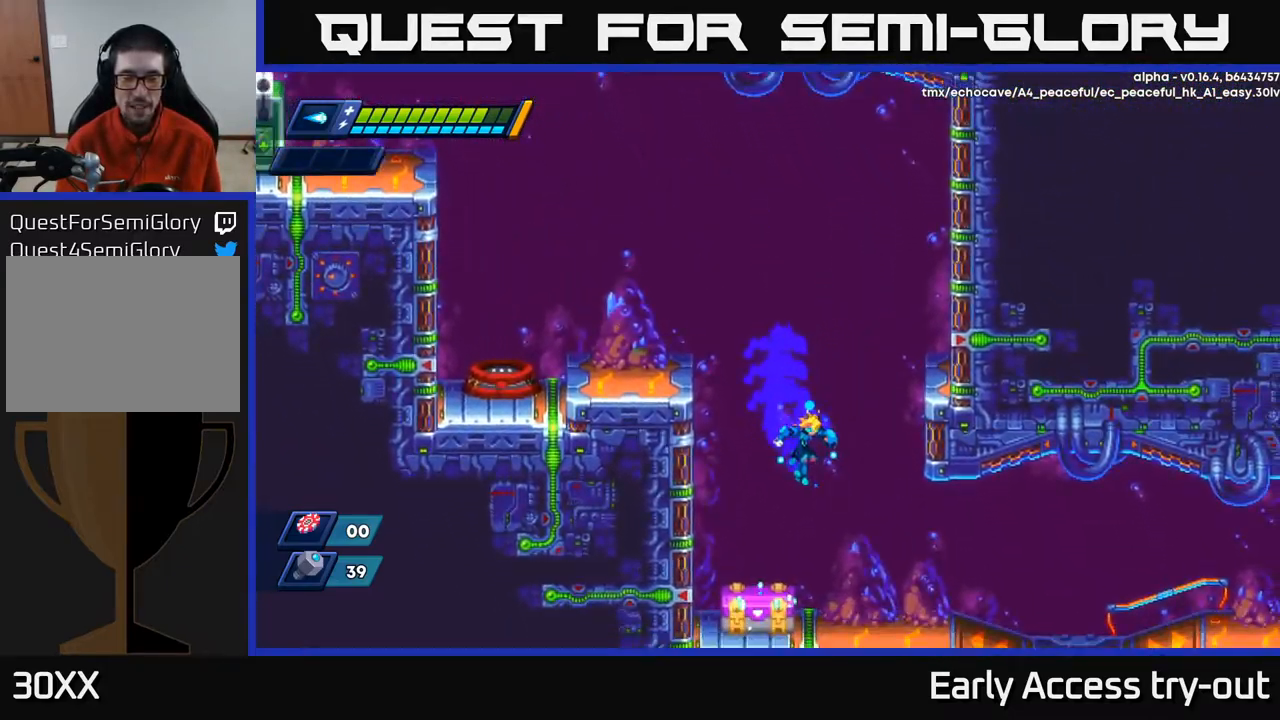
{"buttons": ["X"], "left_stick": "center", "right_stick": "center", "events": [[133, "DPAD_RIGHT", "up"], [233, "DPAD_LEFT", "down"], [267, "DPAD_DOWN", "up"], [300, "DPAD_LEFT", "up"], [350, "X", "down"], [400, "X", "up"], [467, "X", "down"]]}
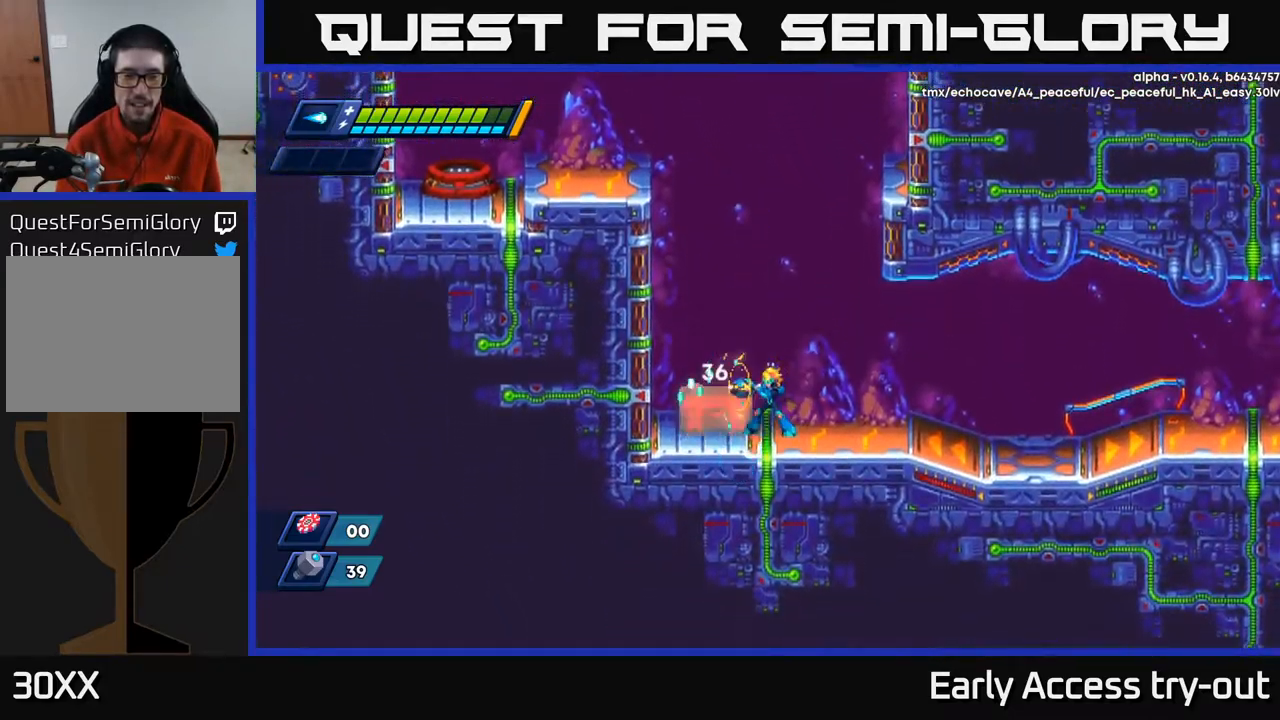
{"buttons": [], "left_stick": "center", "right_stick": "center", "events": [[17, "X", "up"], [67, "X", "down"], [217, "X", "up"], [350, "A", "down"], [433, "A", "up"]]}
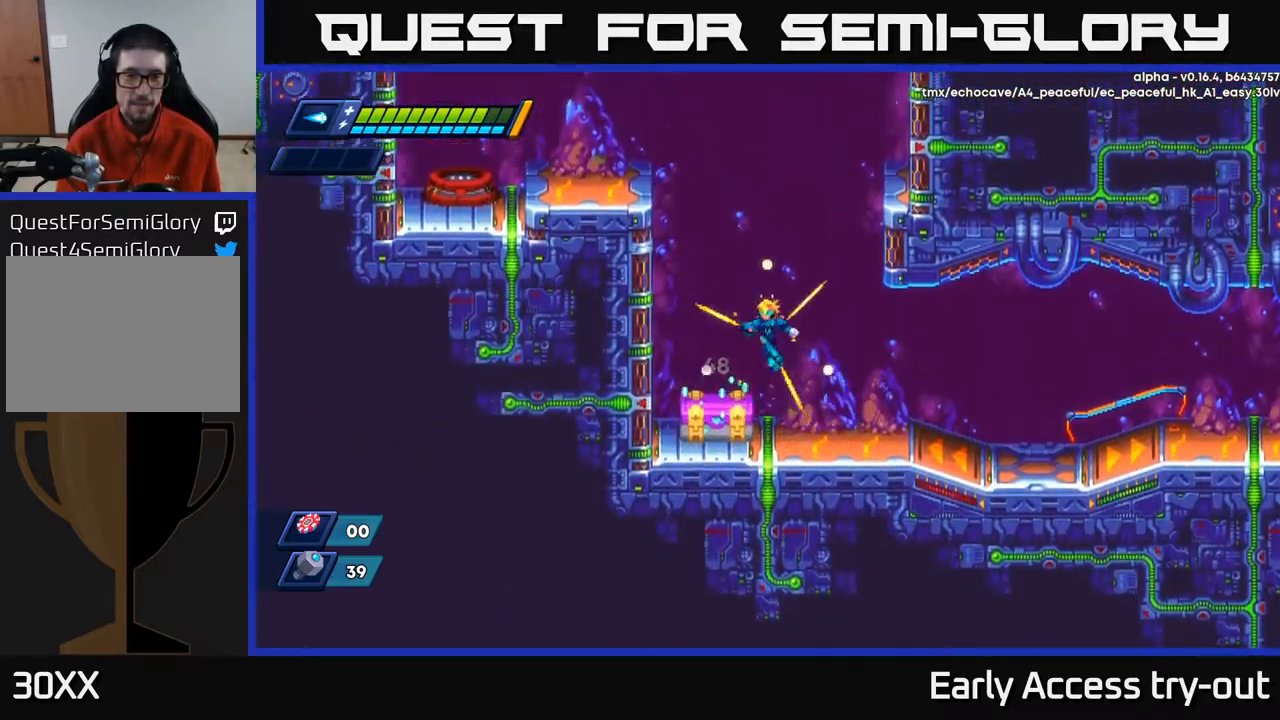
{"buttons": ["X"], "left_stick": "center", "right_stick": "center", "events": [[267, "X", "down"], [317, "X", "up"], [383, "X", "down"], [450, "X", "up"], [483, "X", "down"]]}
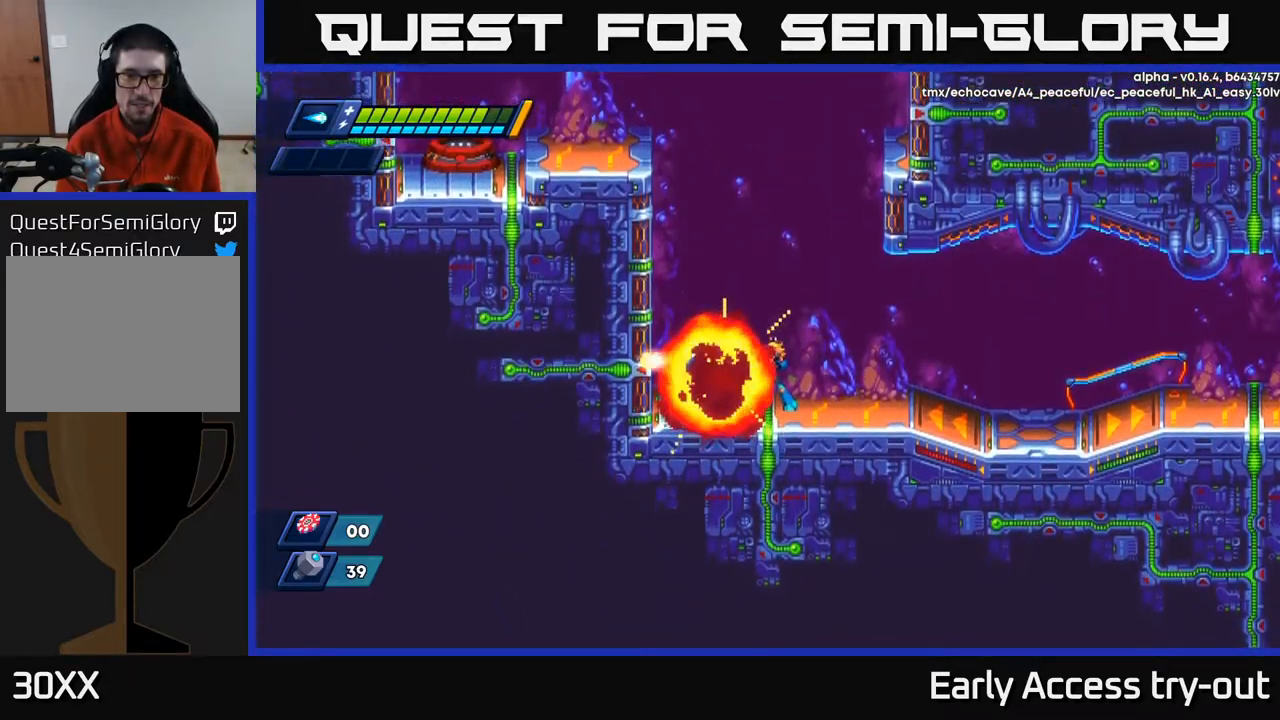
{"buttons": ["DPAD_LEFT"], "left_stick": "center", "right_stick": "center", "events": [[50, "X", "up"], [400, "DPAD_LEFT", "down"]]}
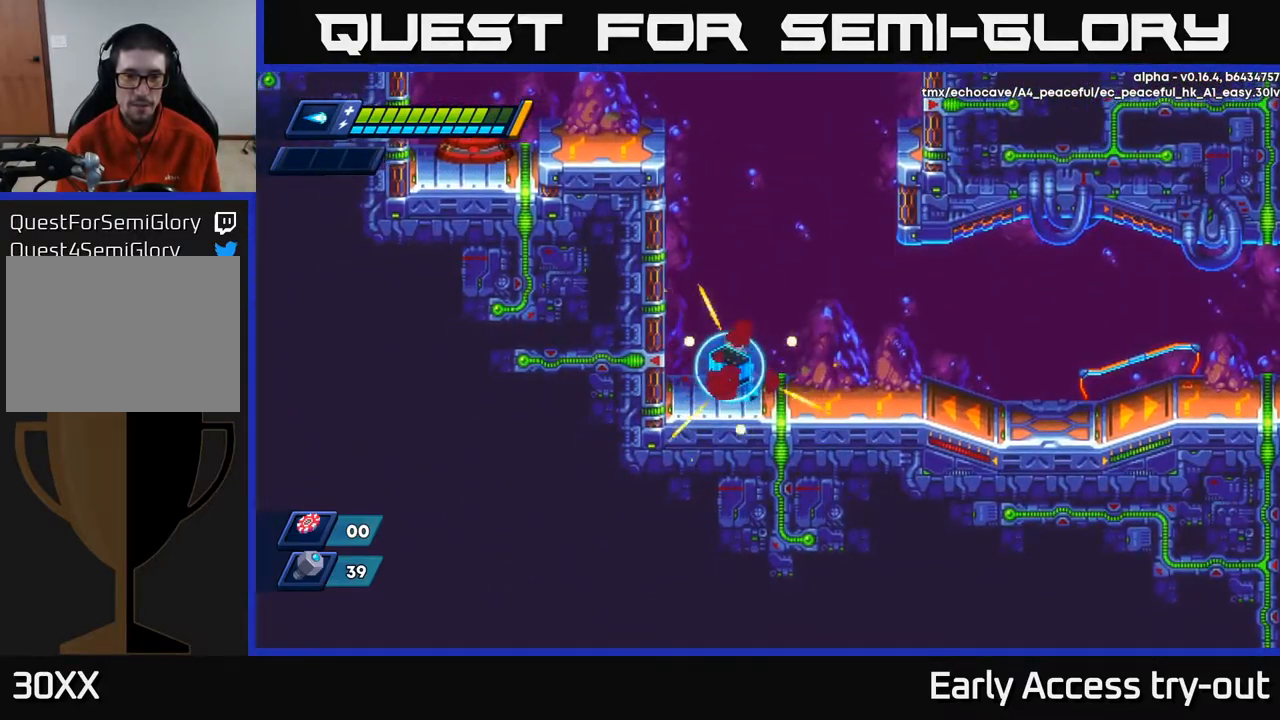
{"buttons": [], "left_stick": "center", "right_stick": "center", "events": [[117, "DPAD_LEFT", "up"], [233, "DPAD_RIGHT", "down"], [267, "DPAD_RIGHT", "up"]]}
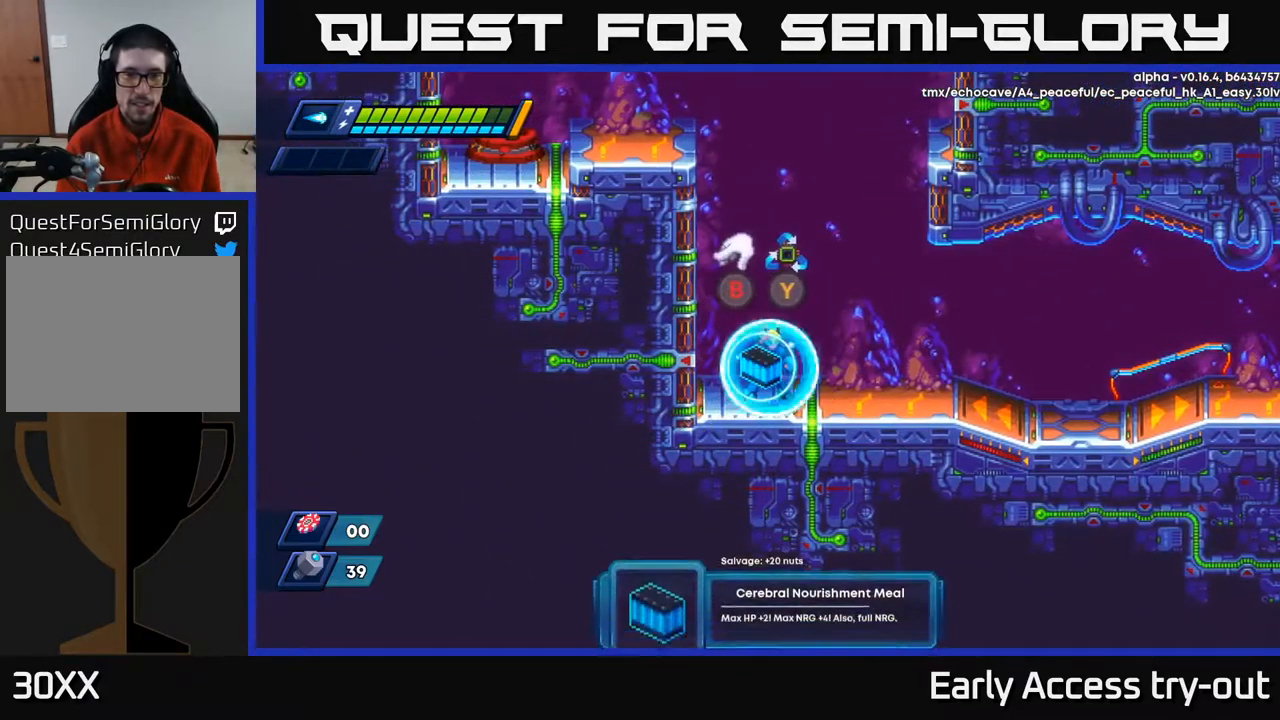
{"buttons": [], "left_stick": "center", "right_stick": "center", "events": []}
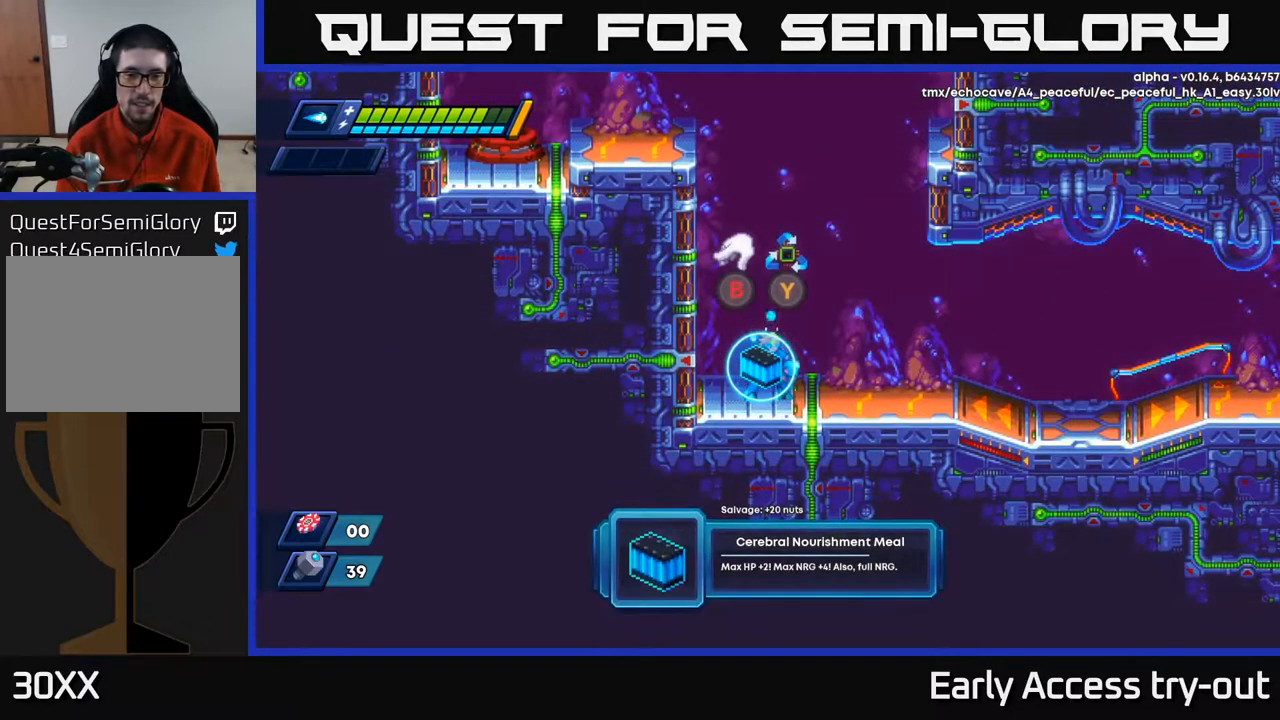
{"buttons": [], "left_stick": "center", "right_stick": "center", "events": []}
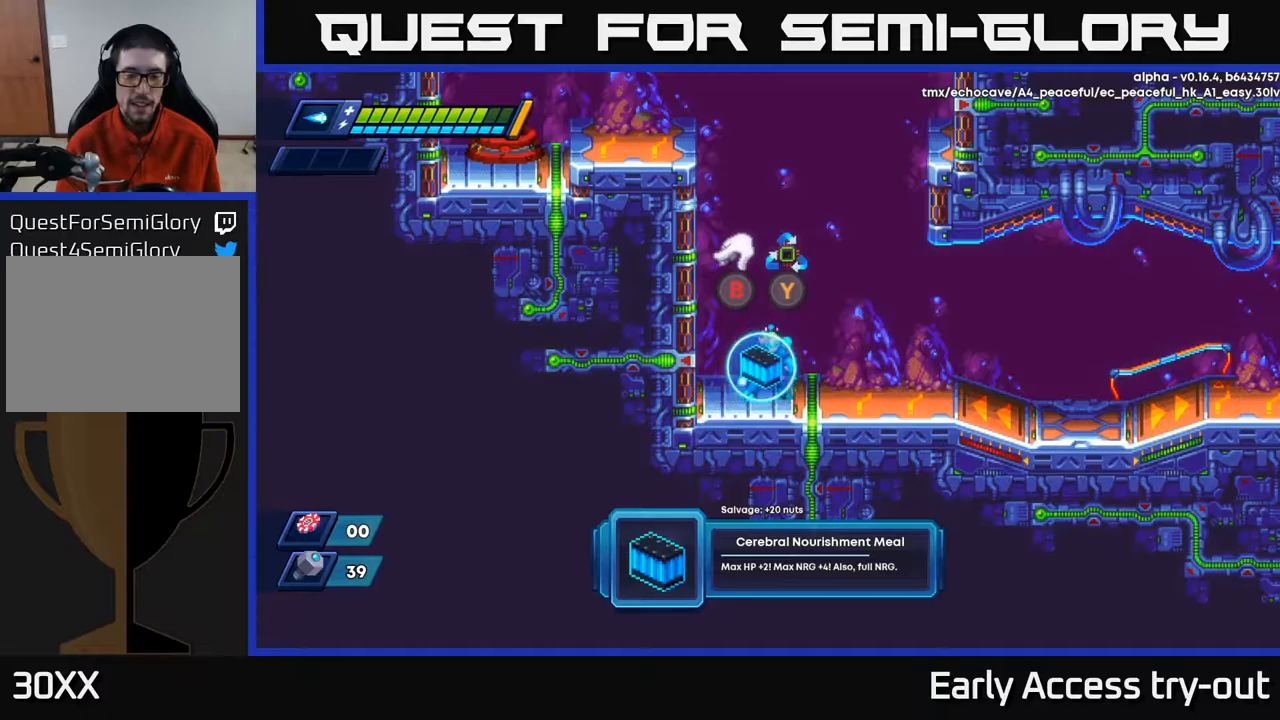
{"buttons": [], "left_stick": "center", "right_stick": "center", "events": []}
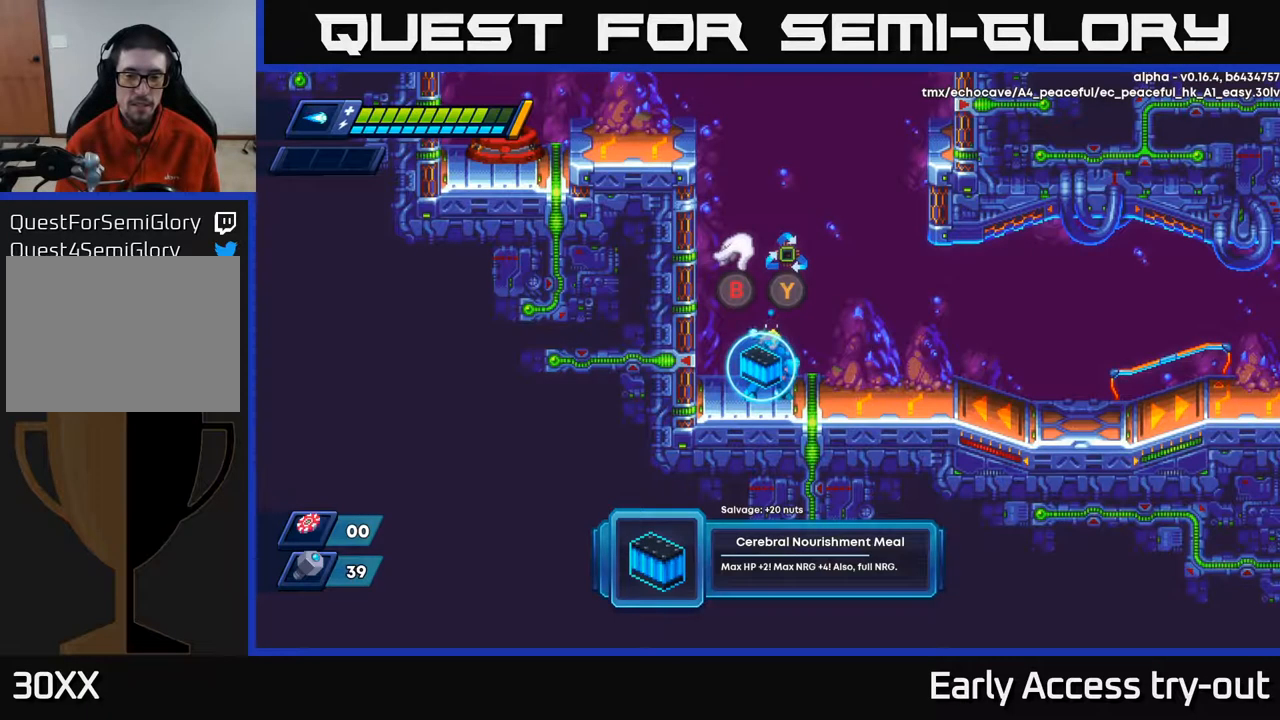
{"buttons": [], "left_stick": "center", "right_stick": "center", "events": []}
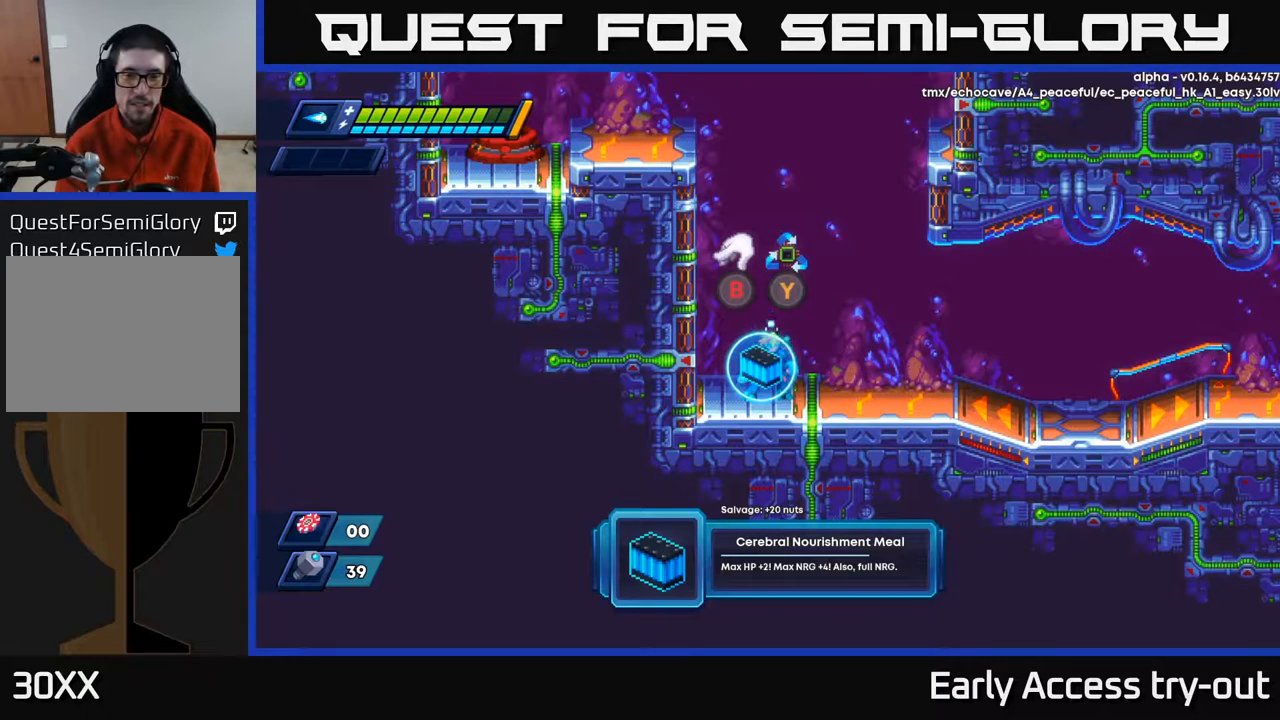
{"buttons": [], "left_stick": "center", "right_stick": "center", "events": []}
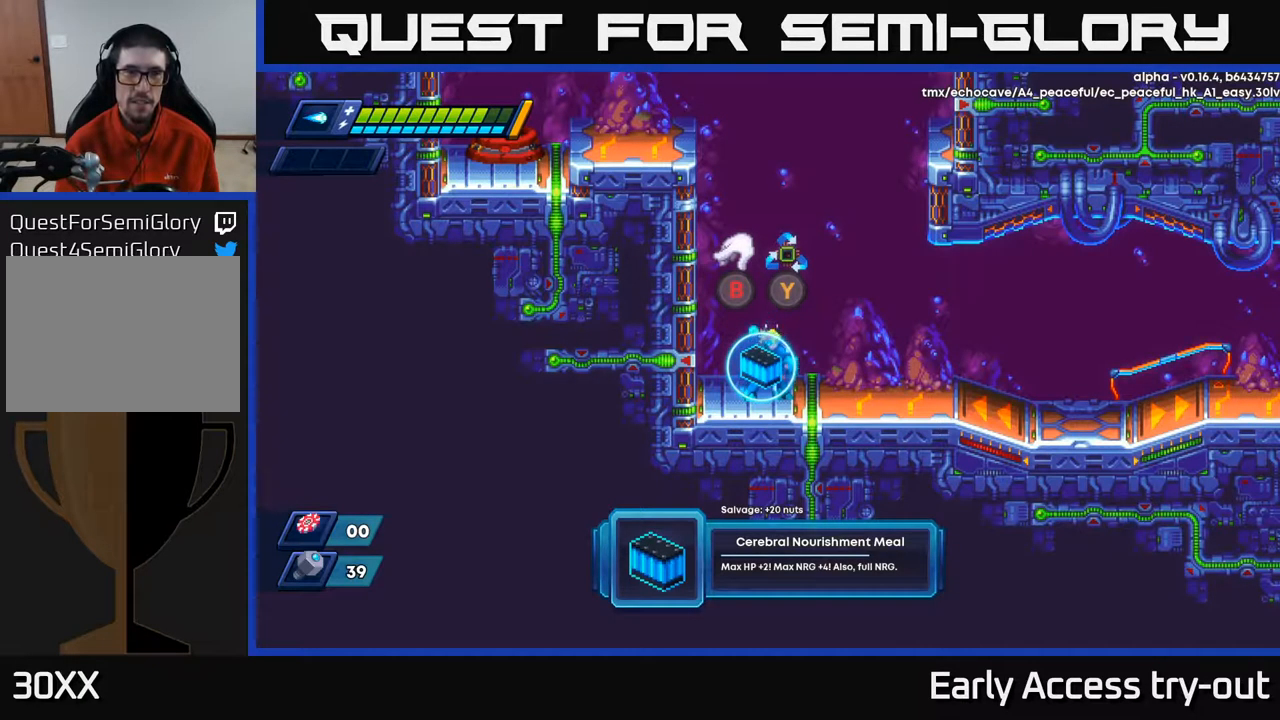
{"buttons": [], "left_stick": "center", "right_stick": "center", "events": []}
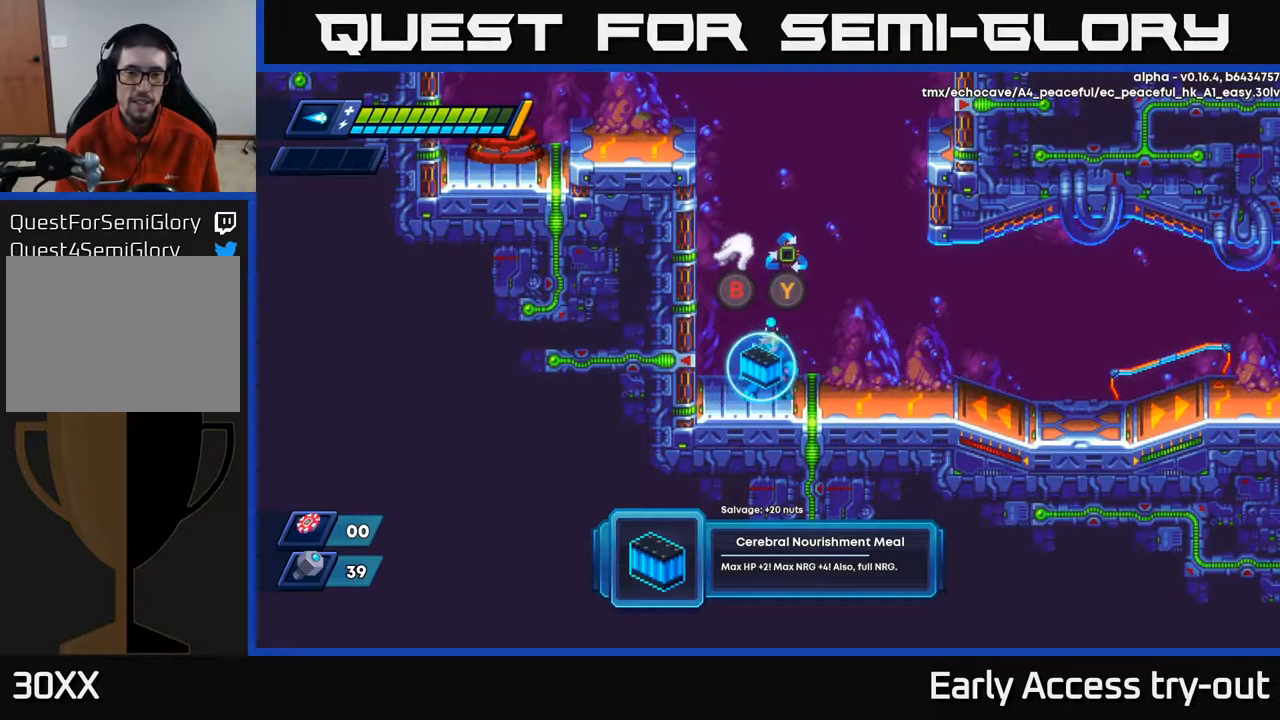
{"buttons": [], "left_stick": "center", "right_stick": "center", "events": []}
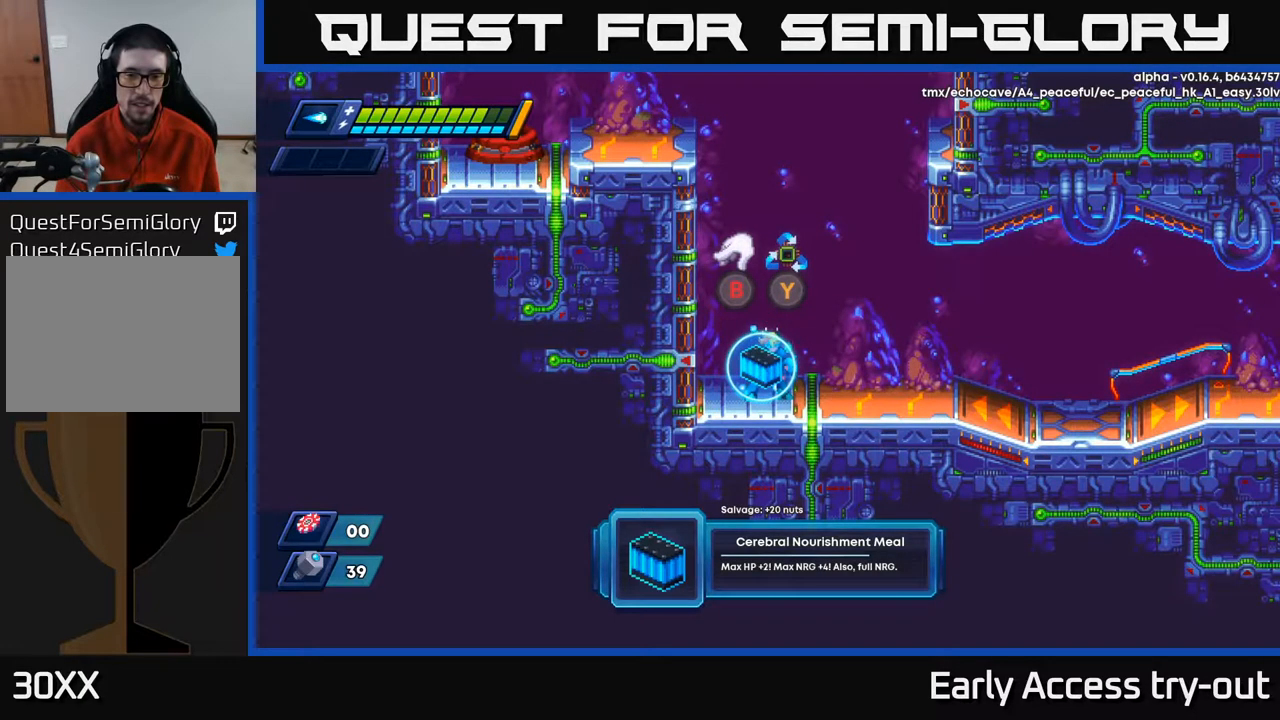
{"buttons": [], "left_stick": "center", "right_stick": "center", "events": []}
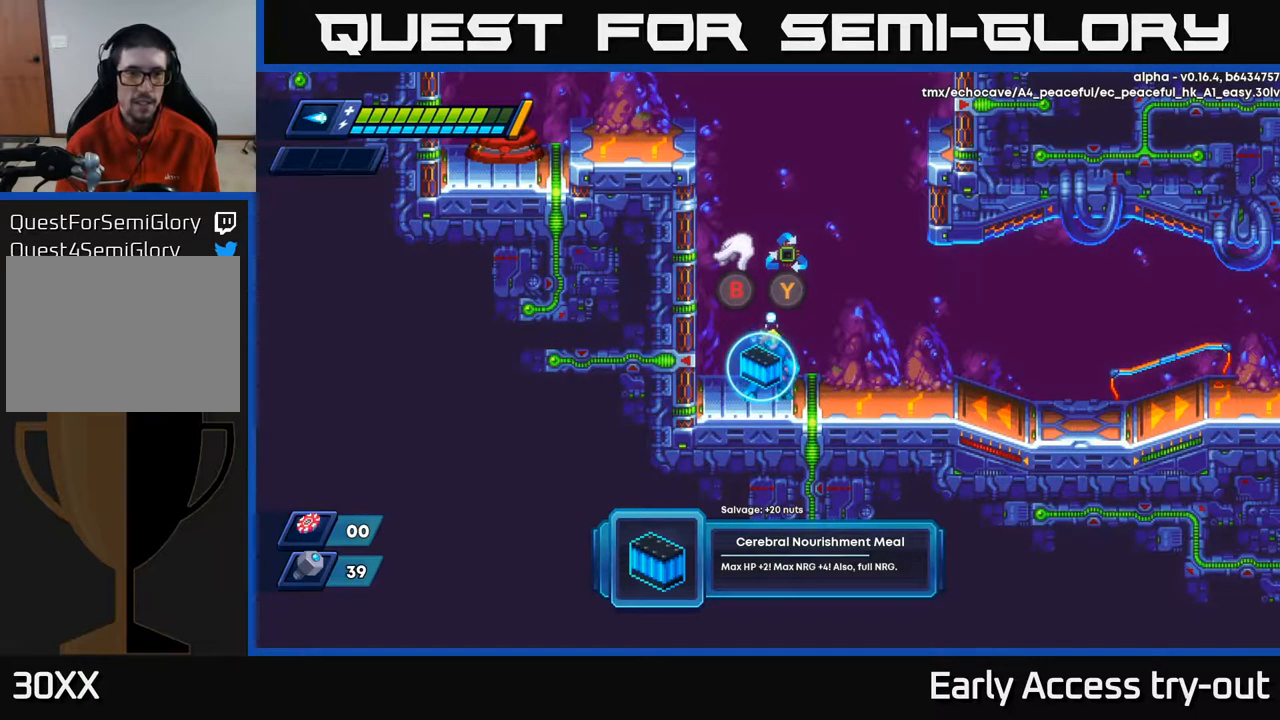
{"buttons": ["DPAD_RIGHT"], "left_stick": "center", "right_stick": "center", "events": [[234, "B", "down"], [284, "B", "up"], [467, "DPAD_RIGHT", "down"]]}
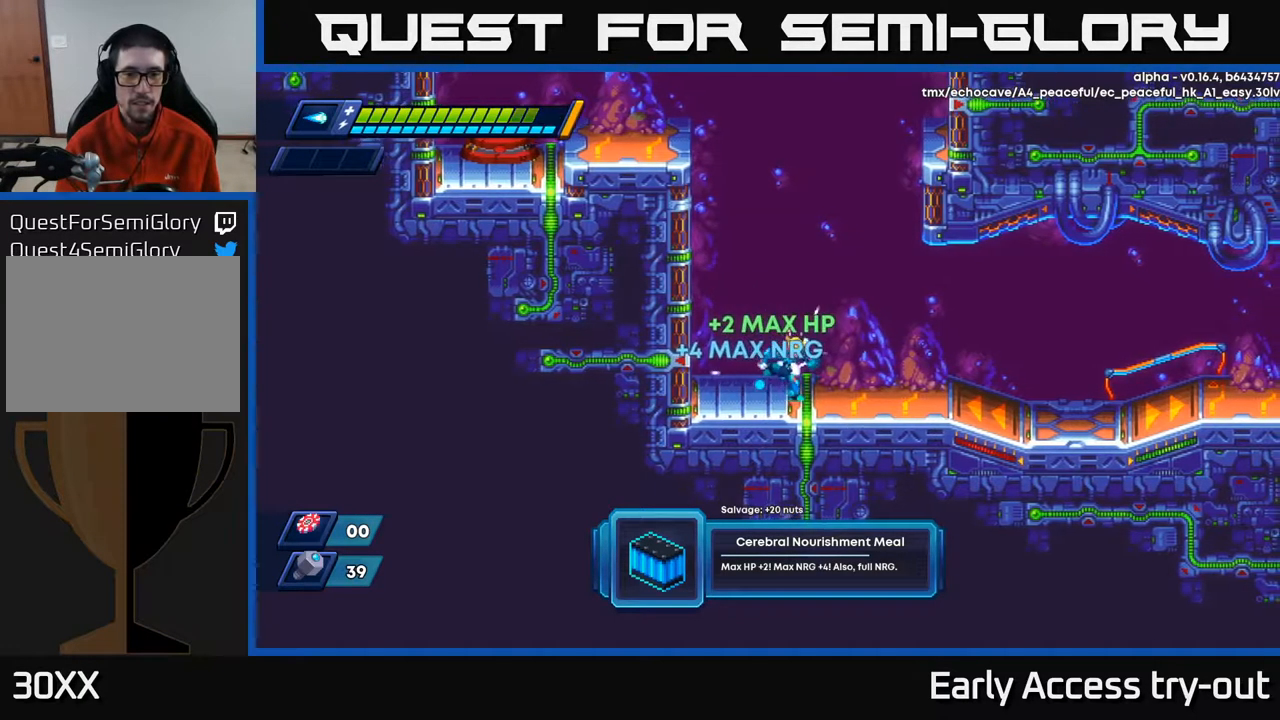
{"buttons": ["R2", "DPAD_RIGHT"], "left_stick": "center", "right_stick": "center", "events": [[100, "R2", "down"], [284, "R2", "up"], [350, "R2", "down"]]}
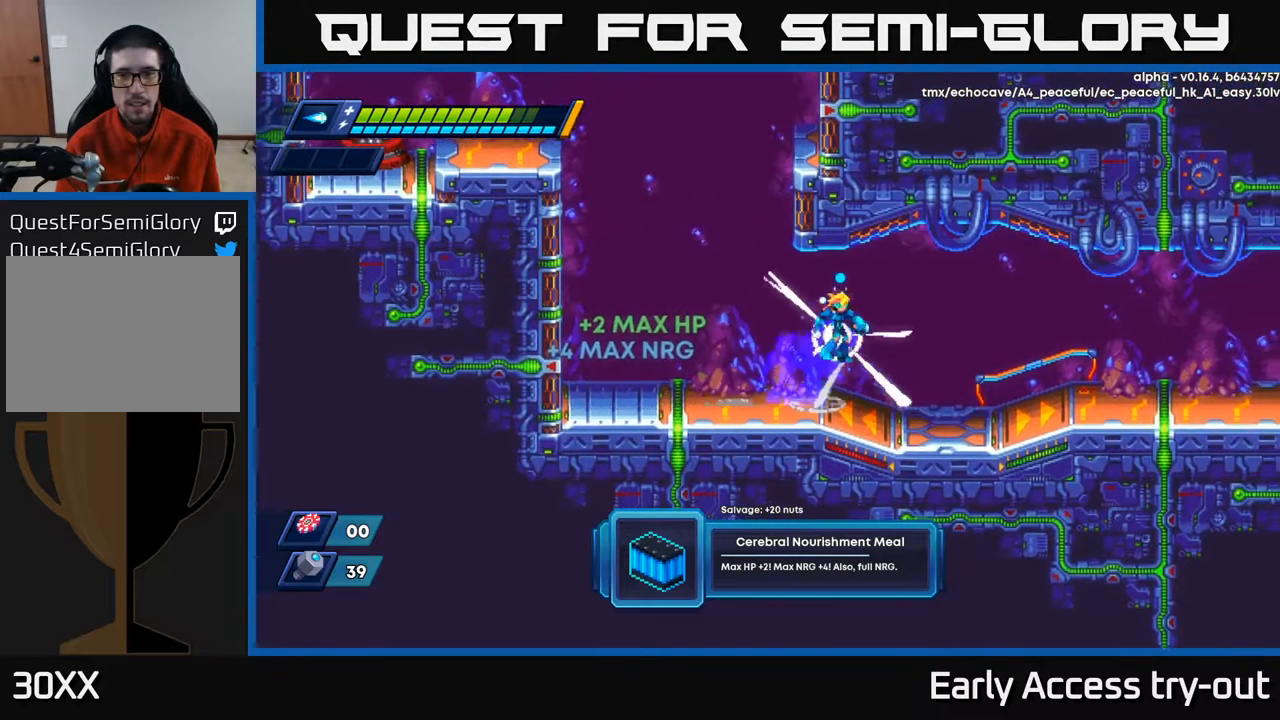
{"buttons": ["DPAD_RIGHT"], "left_stick": "center", "right_stick": "center", "events": [[17, "A", "down"], [167, "A", "up"], [200, "R2", "up"]]}
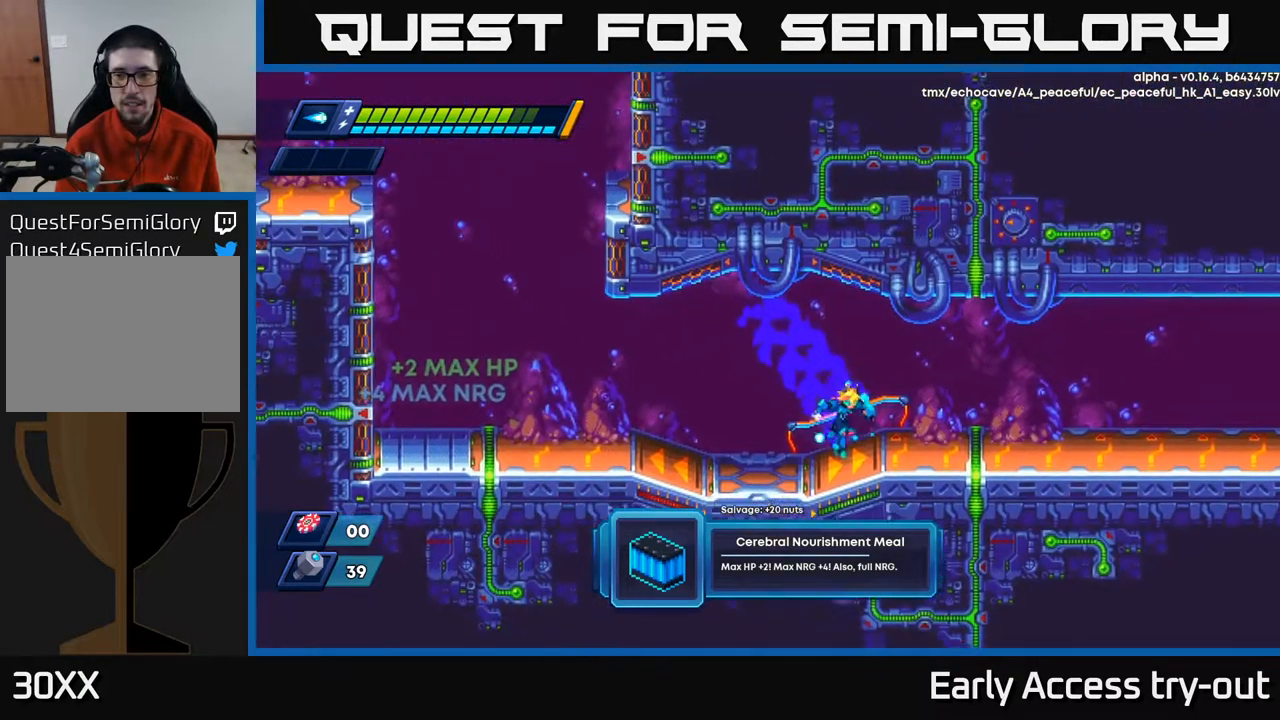
{"buttons": ["DPAD_RIGHT"], "left_stick": "center", "right_stick": "center", "events": [[167, "R2", "down"], [284, "A", "down"], [400, "A", "up"], [434, "R2", "up"]]}
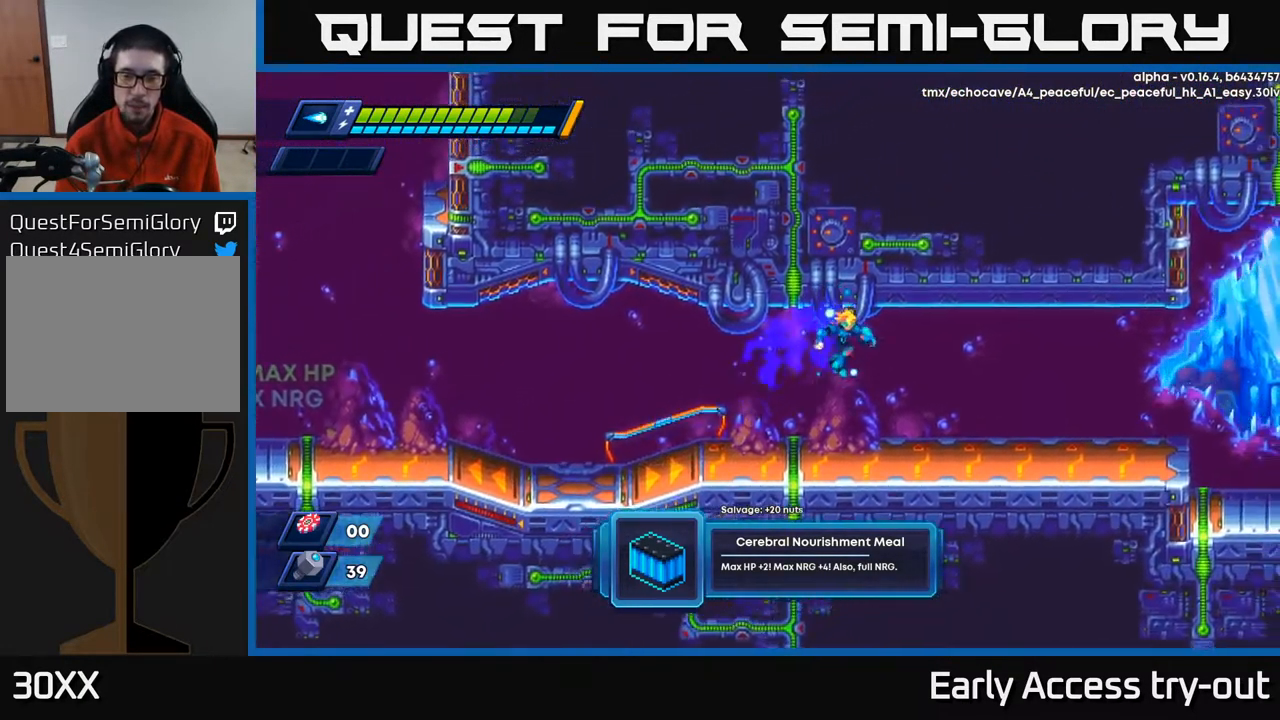
{"buttons": ["A", "R2", "DPAD_RIGHT"], "left_stick": "center", "right_stick": "center", "events": [[334, "R2", "down"], [384, "A", "down"]]}
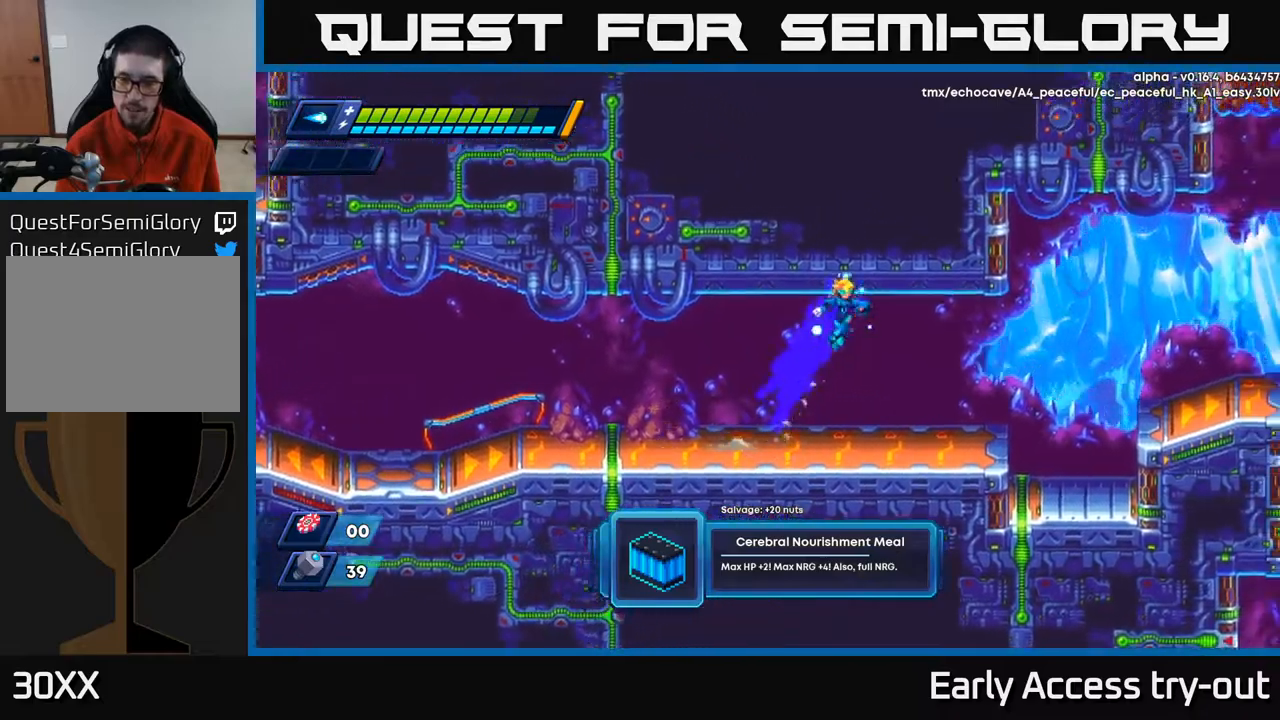
{"buttons": ["R2", "DPAD_RIGHT"], "left_stick": "center", "right_stick": "center", "events": [[67, "A", "up"], [84, "R2", "up"], [417, "R2", "down"]]}
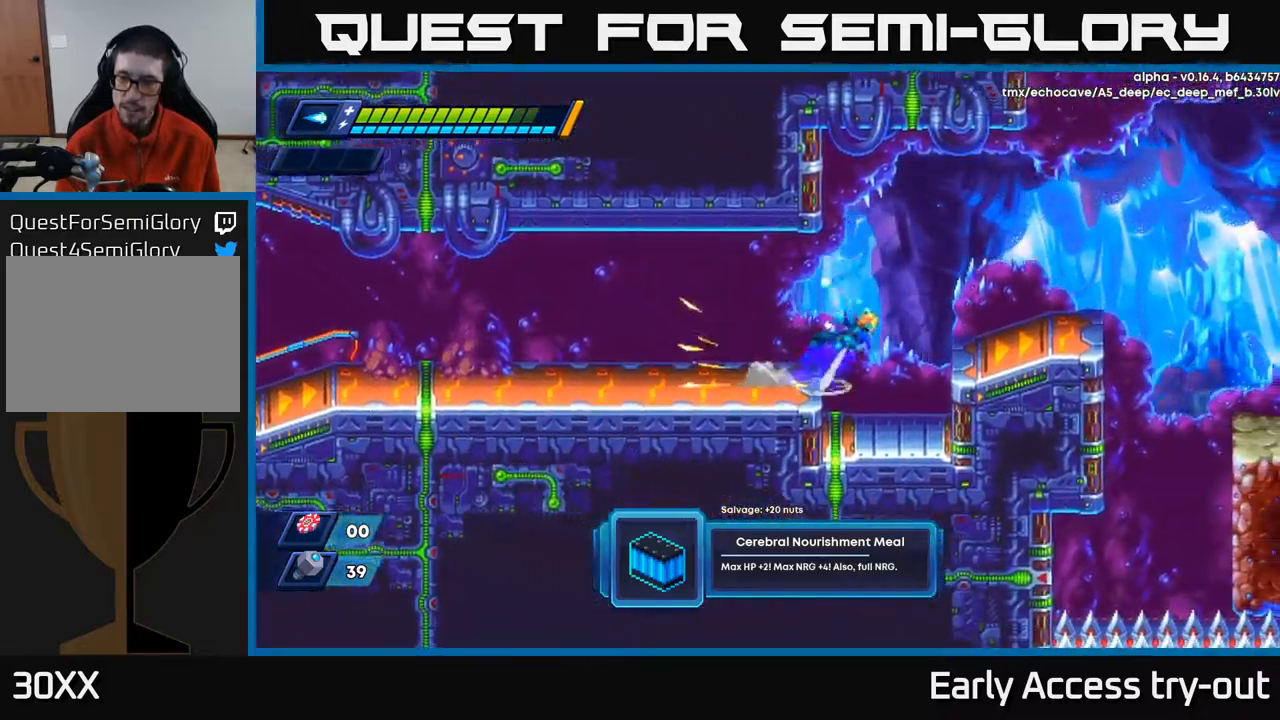
{"buttons": ["DPAD_RIGHT"], "left_stick": "center", "right_stick": "center", "events": [[17, "A", "down"], [167, "A", "up"], [234, "R2", "up"]]}
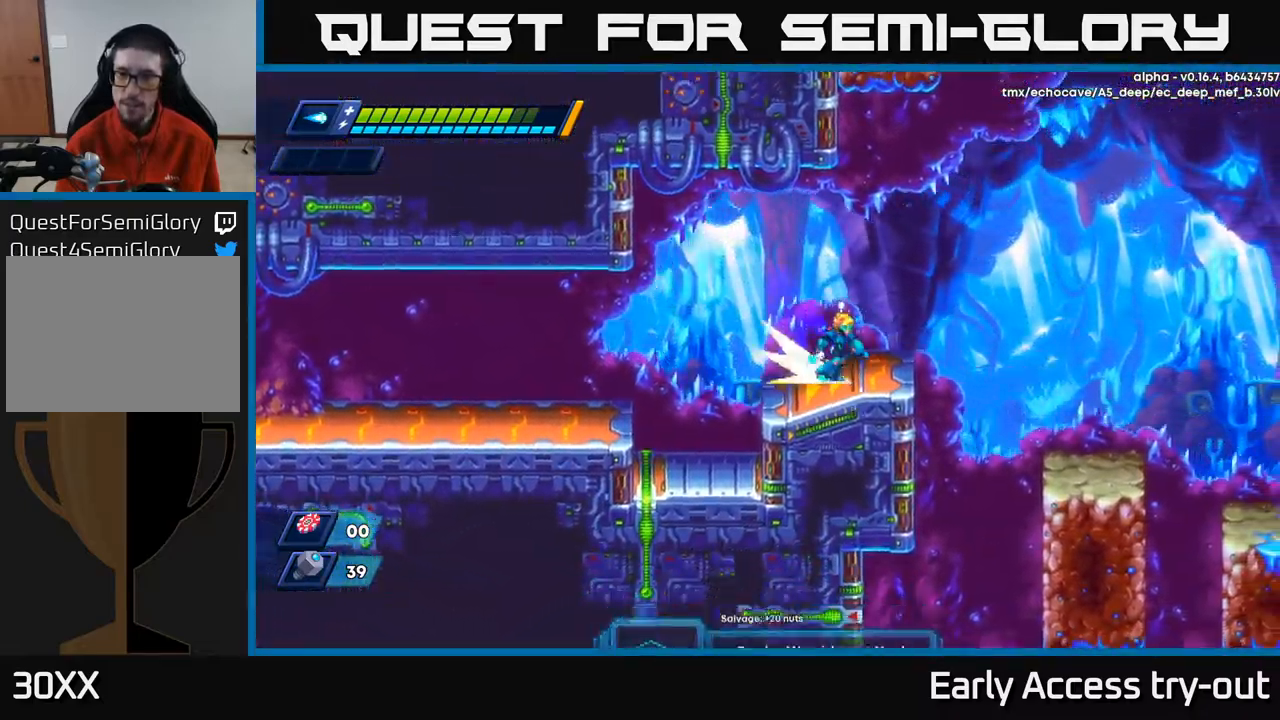
{"buttons": ["A", "DPAD_RIGHT"], "left_stick": "center", "right_stick": "center", "events": [[50, "R2", "down"], [84, "A", "down"], [217, "A", "up"], [234, "R2", "up"], [434, "A", "down"]]}
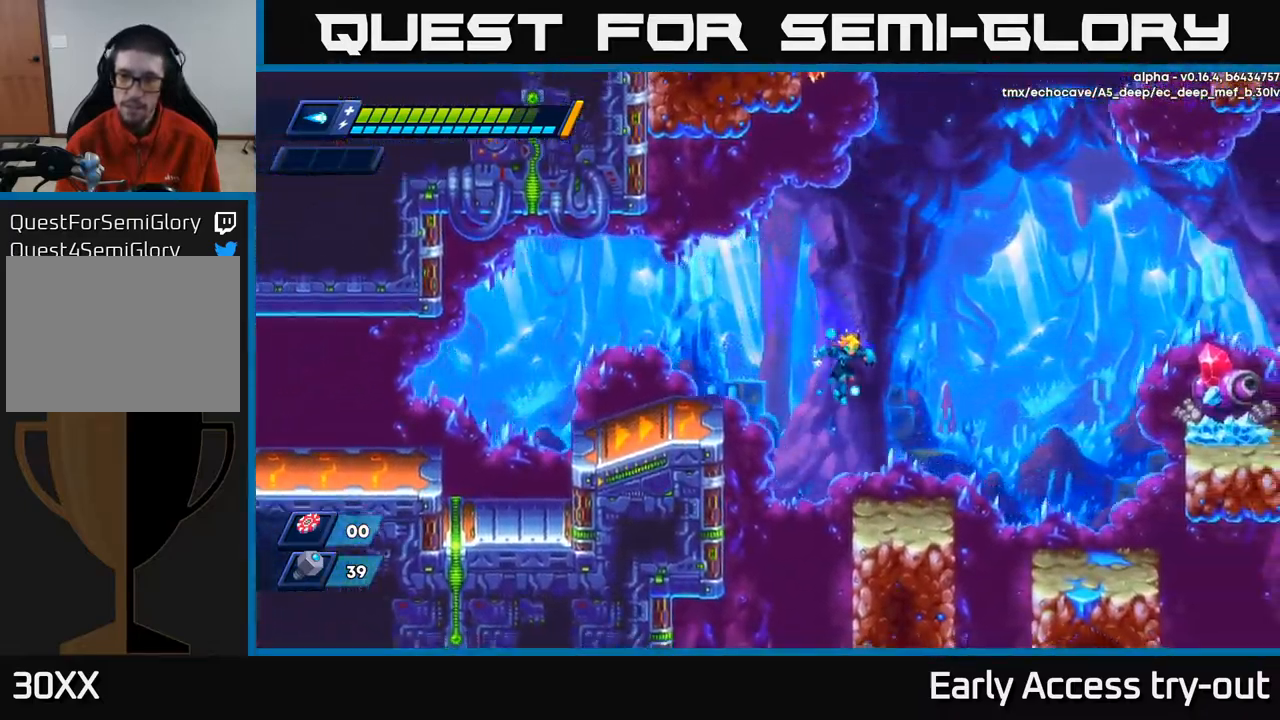
{"buttons": ["A", "R2", "DPAD_RIGHT"], "left_stick": "center", "right_stick": "center", "events": [[167, "A", "up"], [167, "DPAD_RIGHT", "up"], [400, "DPAD_RIGHT", "down"], [434, "A", "down"], [434, "R2", "down"]]}
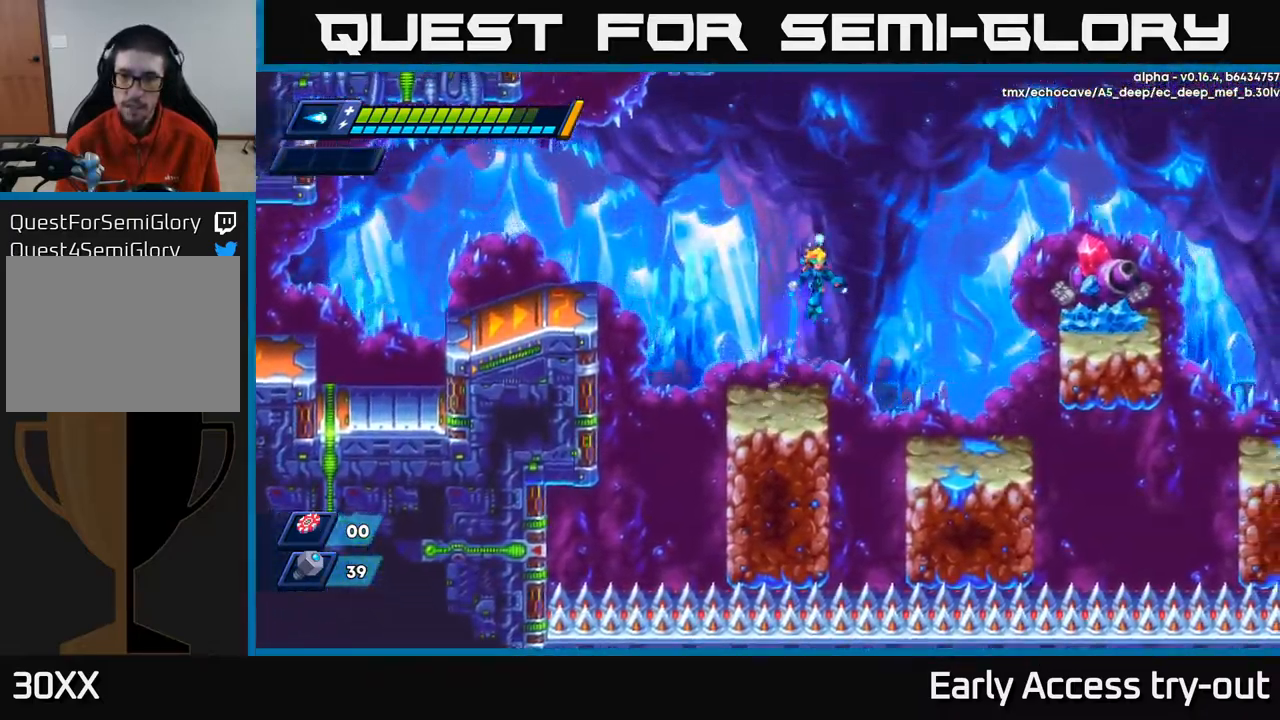
{"buttons": ["X"], "left_stick": "center", "right_stick": "center", "events": [[150, "A", "up"], [150, "R2", "up"], [234, "X", "down"], [300, "X", "up"], [334, "DPAD_RIGHT", "up"], [350, "X", "down"], [417, "X", "up"], [450, "X", "down"]]}
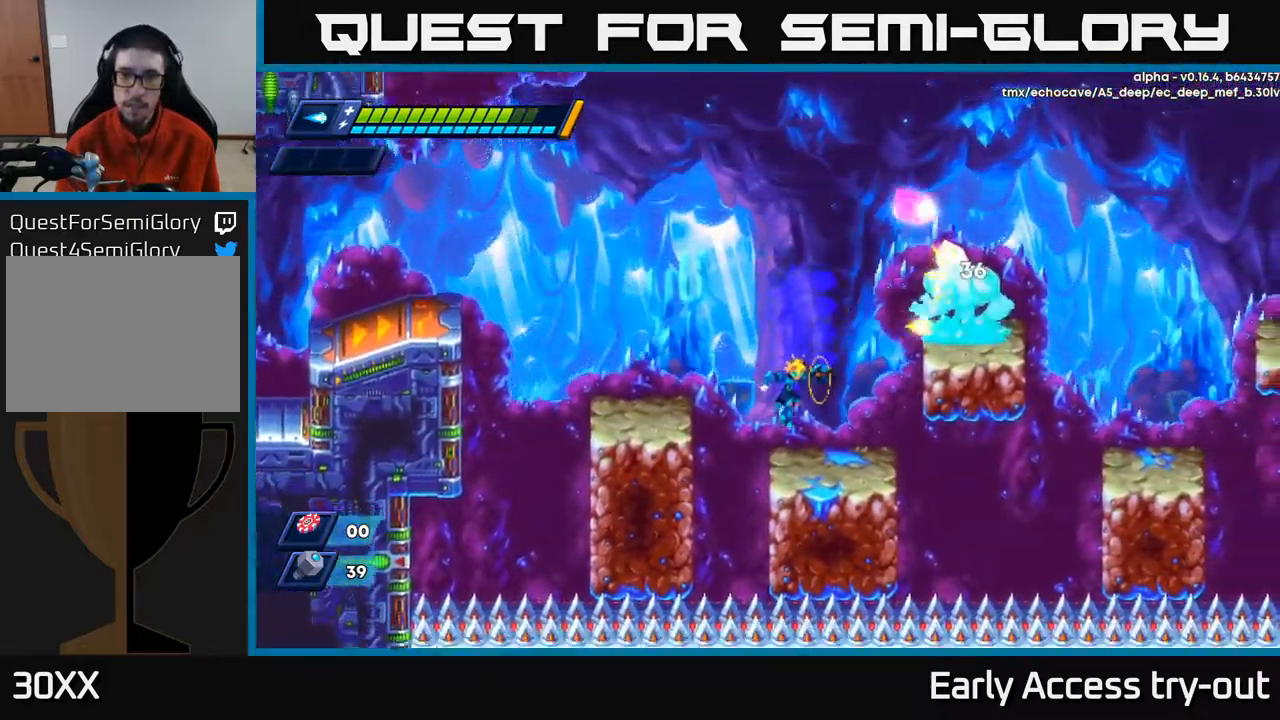
{"buttons": ["X", "DPAD_RIGHT"], "left_stick": "center", "right_stick": "center", "events": [[17, "X", "up"], [84, "DPAD_RIGHT", "down"], [184, "DPAD_RIGHT", "up"], [250, "A", "down"], [450, "X", "down"], [467, "A", "up"], [467, "DPAD_RIGHT", "down"]]}
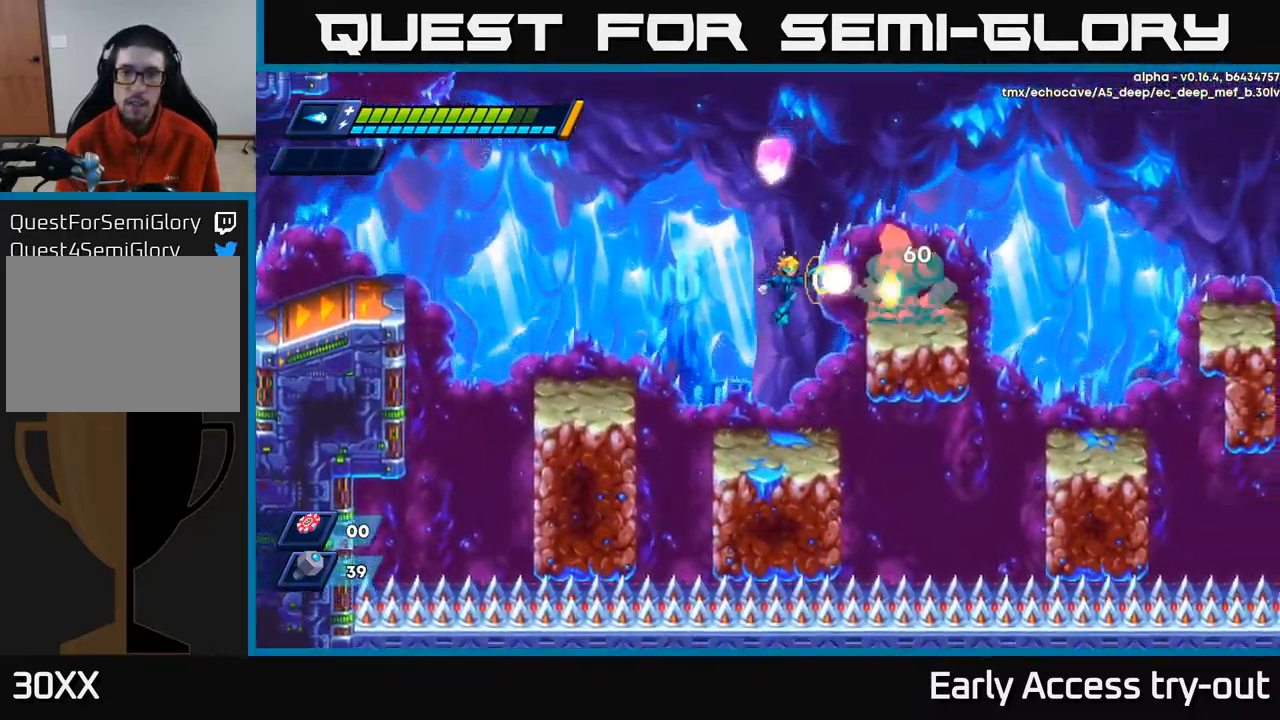
{"buttons": ["A"], "left_stick": "center", "right_stick": "center", "events": [[34, "DPAD_RIGHT", "up"], [117, "X", "up"], [150, "X", "down"], [234, "X", "up"], [434, "A", "down"]]}
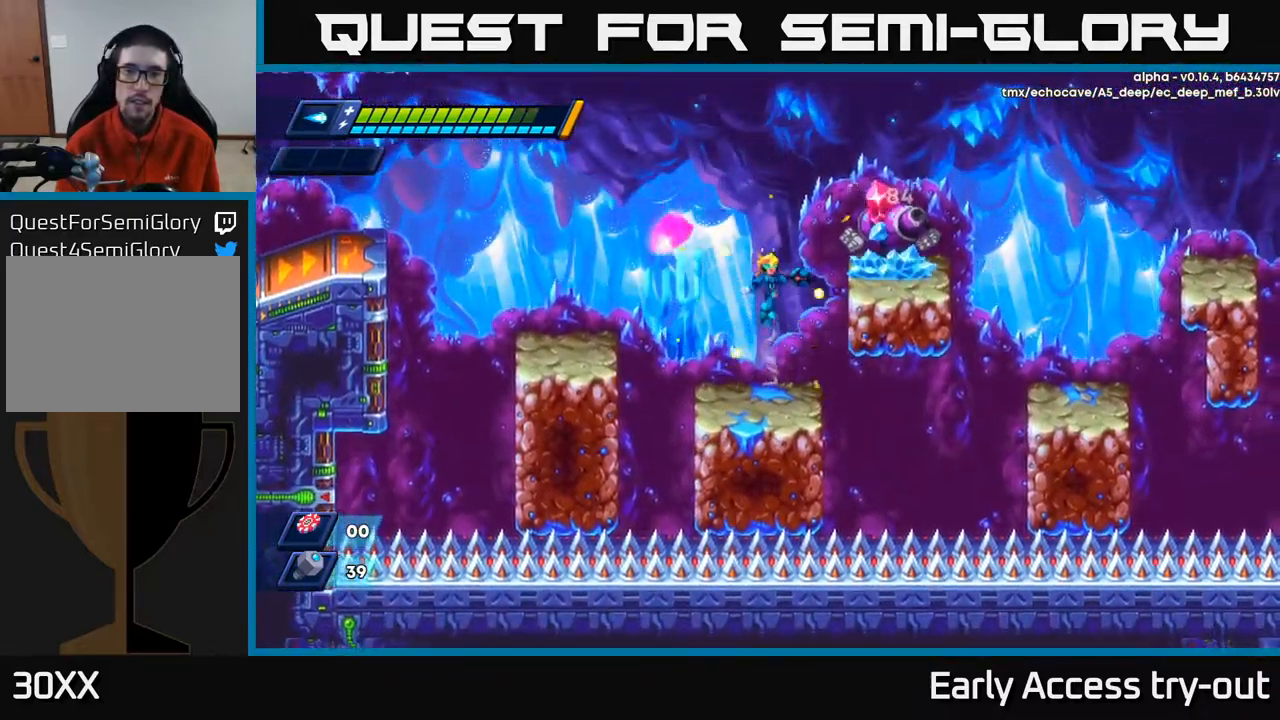
{"buttons": [], "left_stick": "center", "right_stick": "center", "events": [[200, "X", "down"], [217, "A", "up"], [267, "X", "up"], [334, "X", "down"], [434, "X", "up"]]}
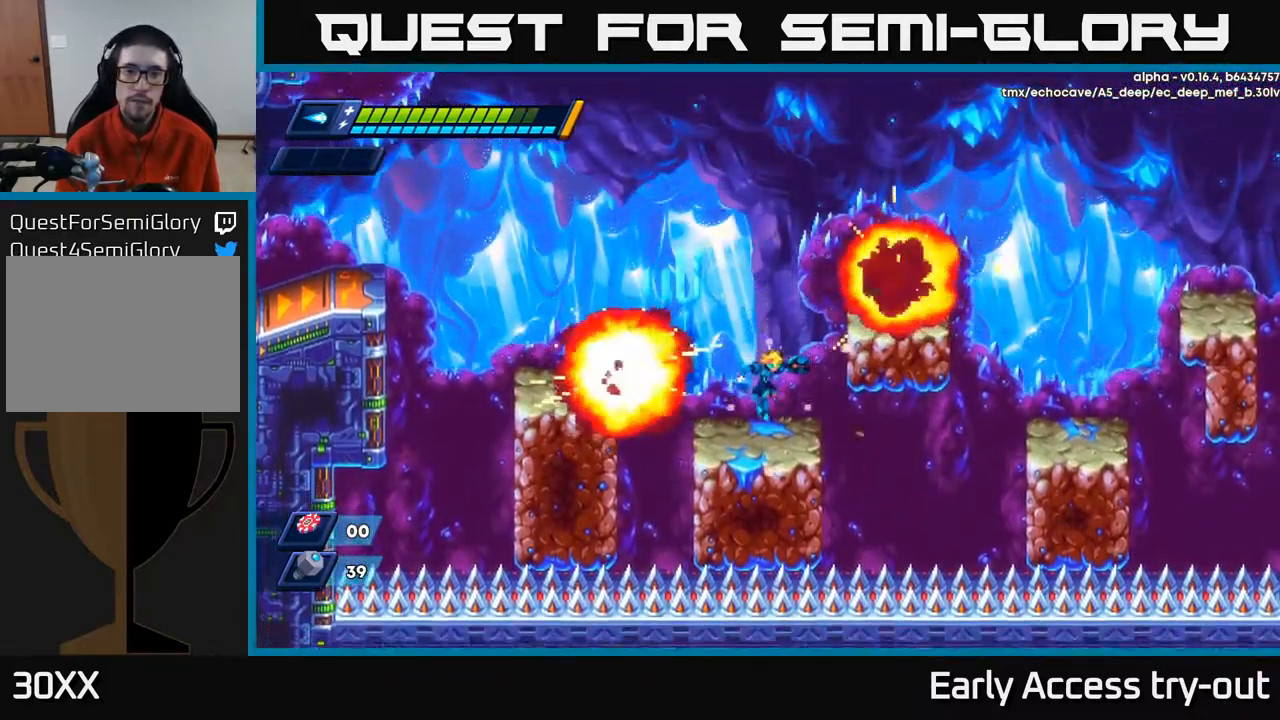
{"buttons": ["DPAD_UP", "DPAD_RIGHT"], "left_stick": "center", "right_stick": "center", "events": [[84, "A", "down"], [200, "DPAD_UP", "down"], [217, "DPAD_RIGHT", "down"], [334, "R2", "down"], [467, "R2", "up"], [484, "A", "up"]]}
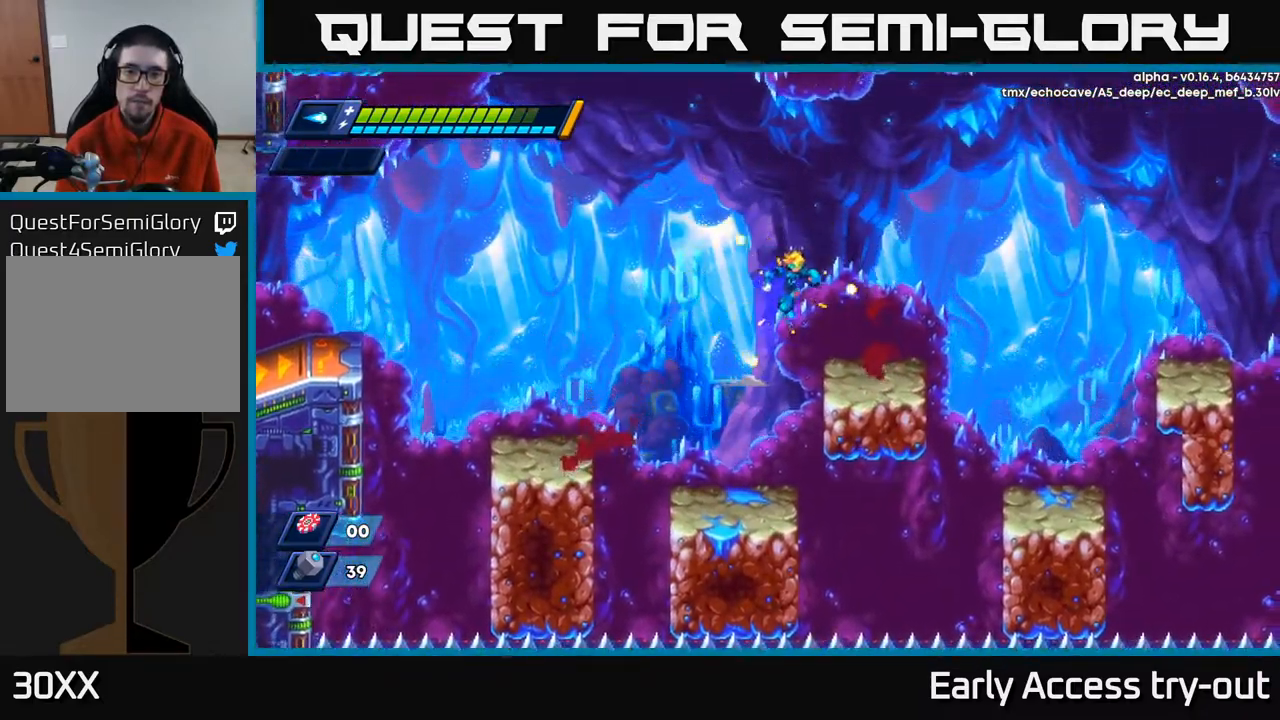
{"buttons": ["DPAD_RIGHT"], "left_stick": "center", "right_stick": "center", "events": [[250, "DPAD_UP", "up"]]}